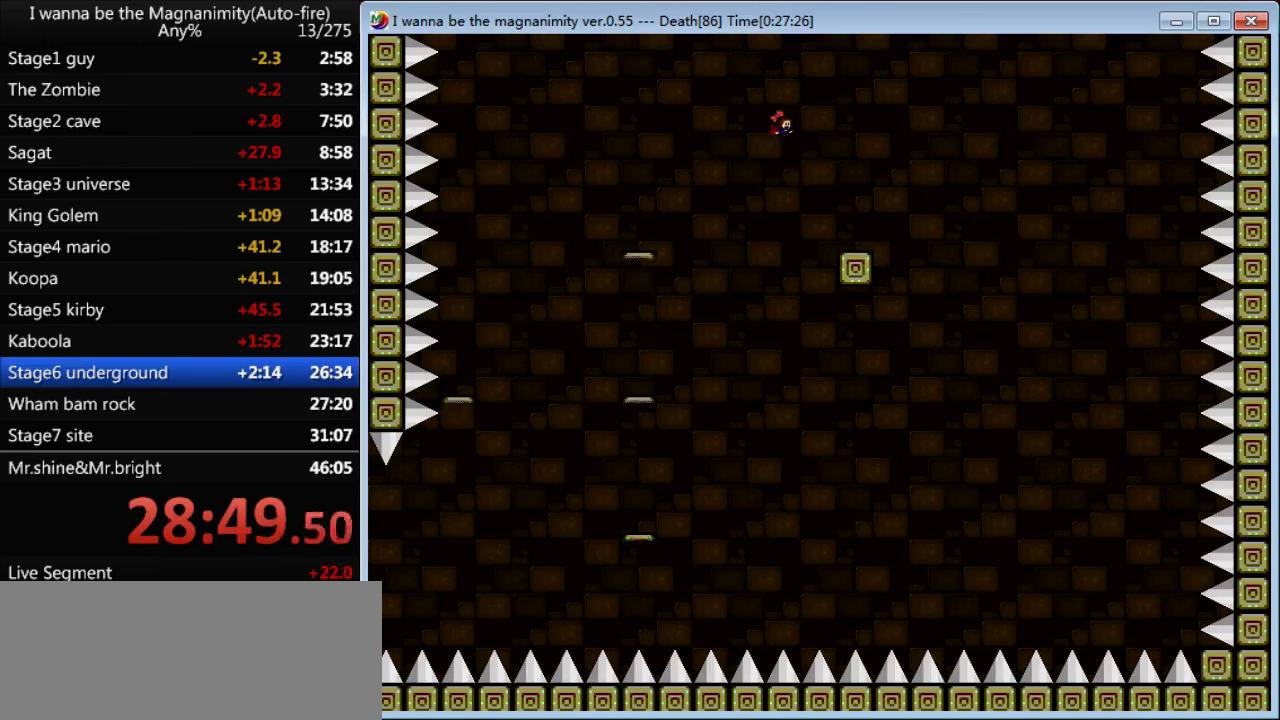
Gameplay with keyboard; each line is a JSON object with the keys held at the frame after it. "events" lists presses ("down") and releases ("up") of "down", "left", "q", "r", "right", "shift", "up" and "z" between this image and that frame as [ms after this image, input, new state], when the widget could be followed in between. No other keys are recorded. Mouse input is not recorded.
{"keys": ["right", "shift"], "events": [[400, "shift", "down"]]}
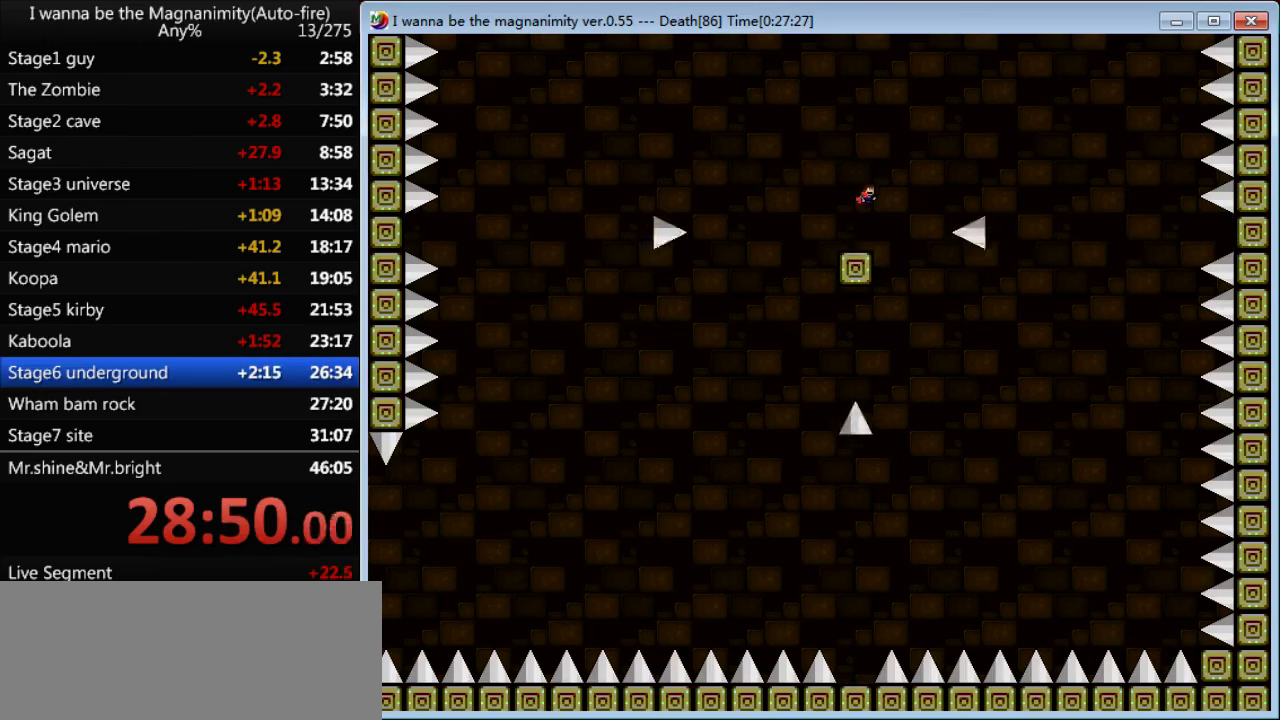
{"keys": ["right", "shift"], "events": [[167, "shift", "up"], [233, "shift", "down"]]}
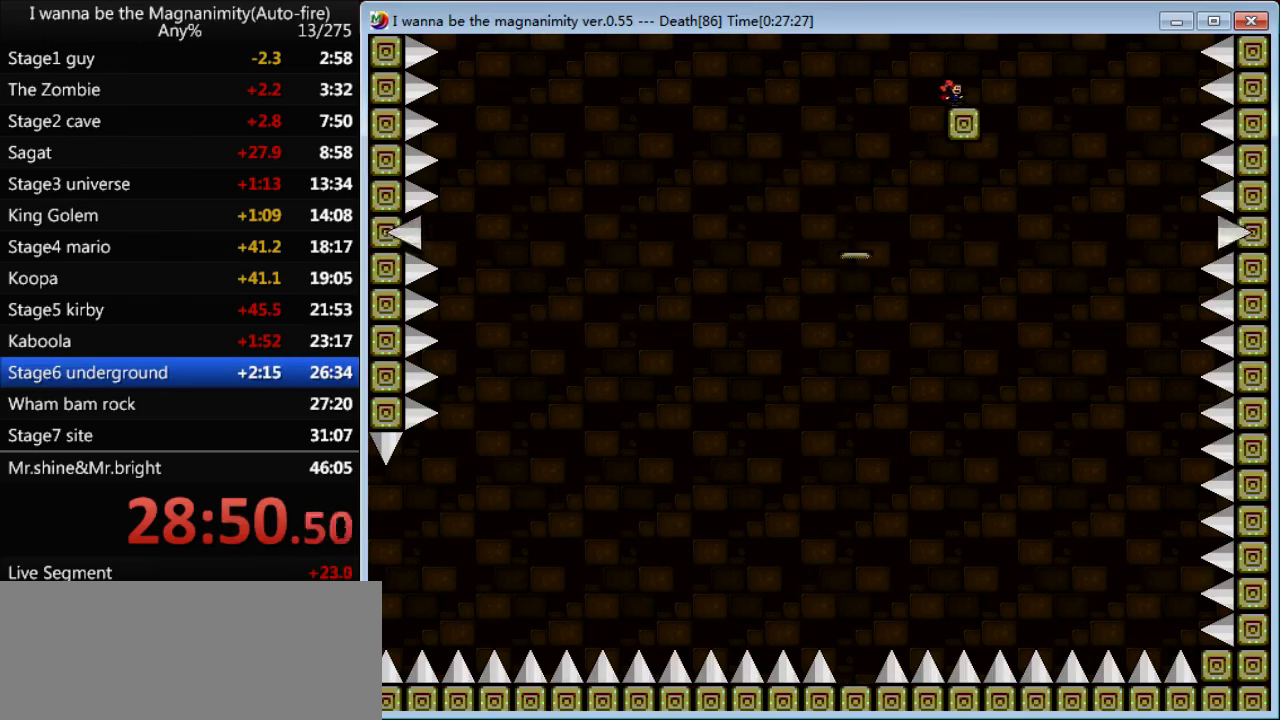
{"keys": ["shift"], "events": [[33, "shift", "up"], [100, "right", "up"], [200, "shift", "down"], [400, "shift", "up"], [500, "shift", "down"]]}
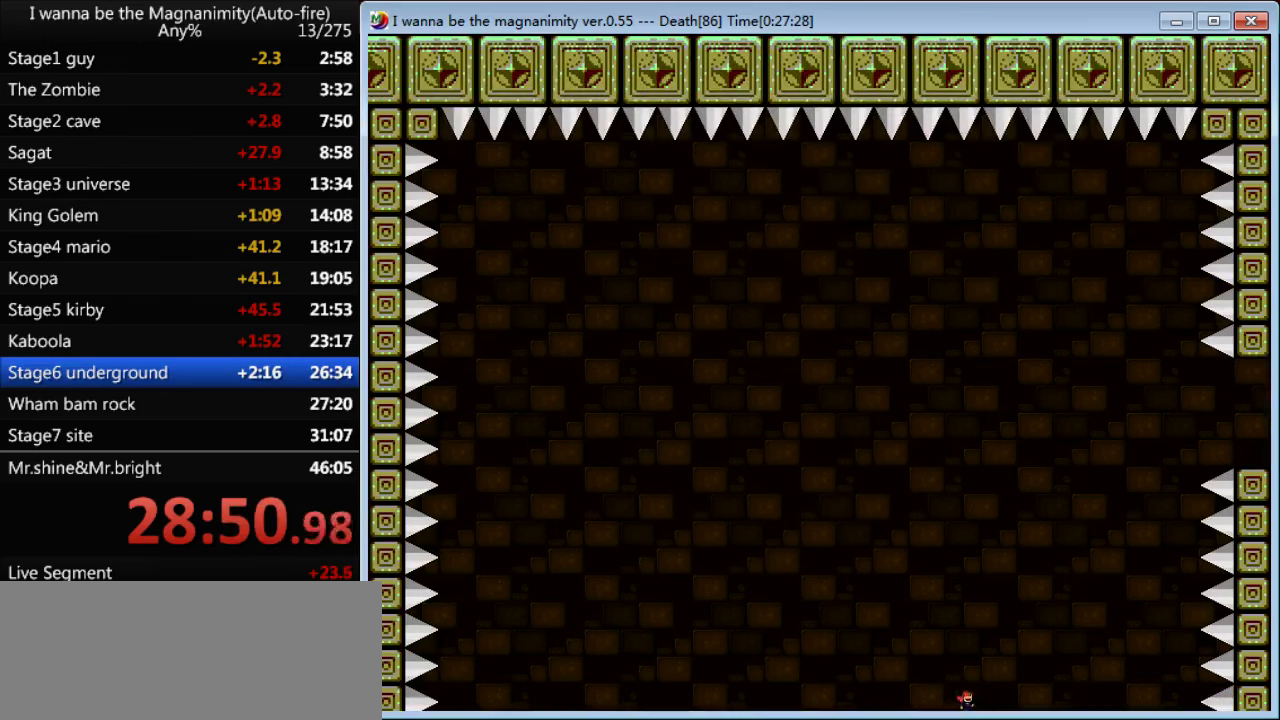
{"keys": [], "events": [[100, "shift", "up"]]}
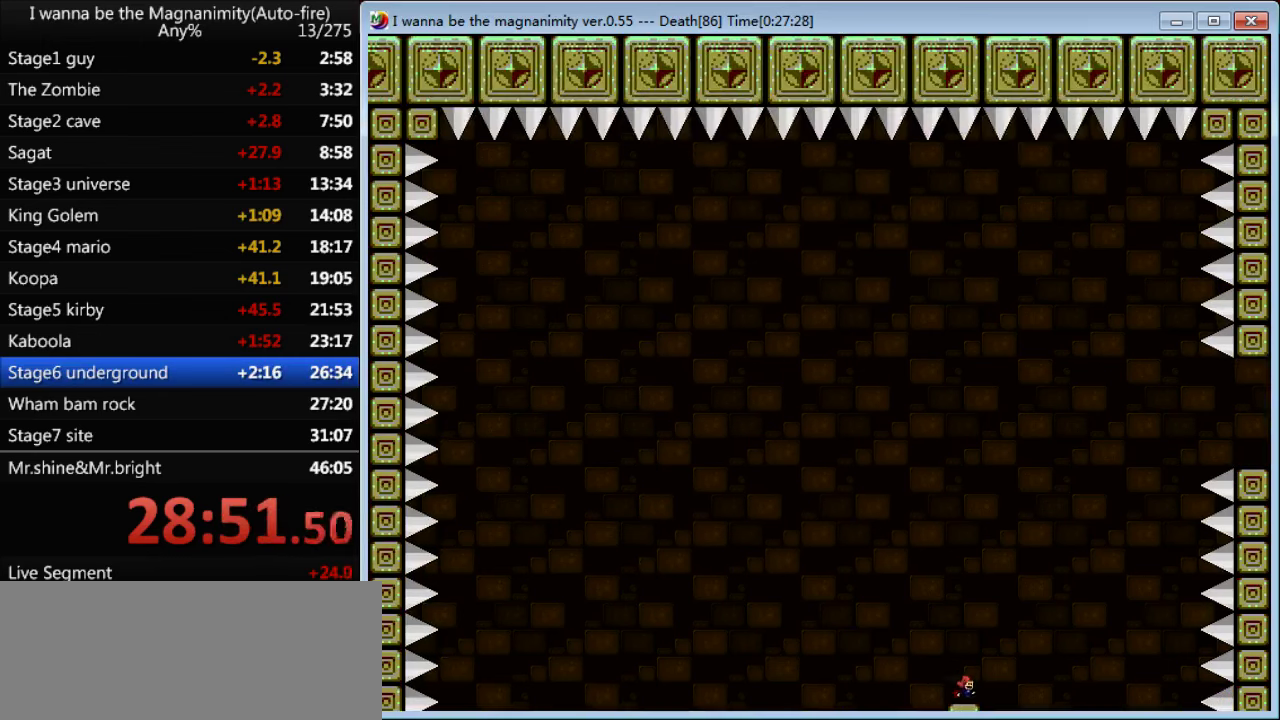
{"keys": [], "events": [[33, "left", "down"], [33, "shift", "down"], [467, "left", "up"], [467, "shift", "up"]]}
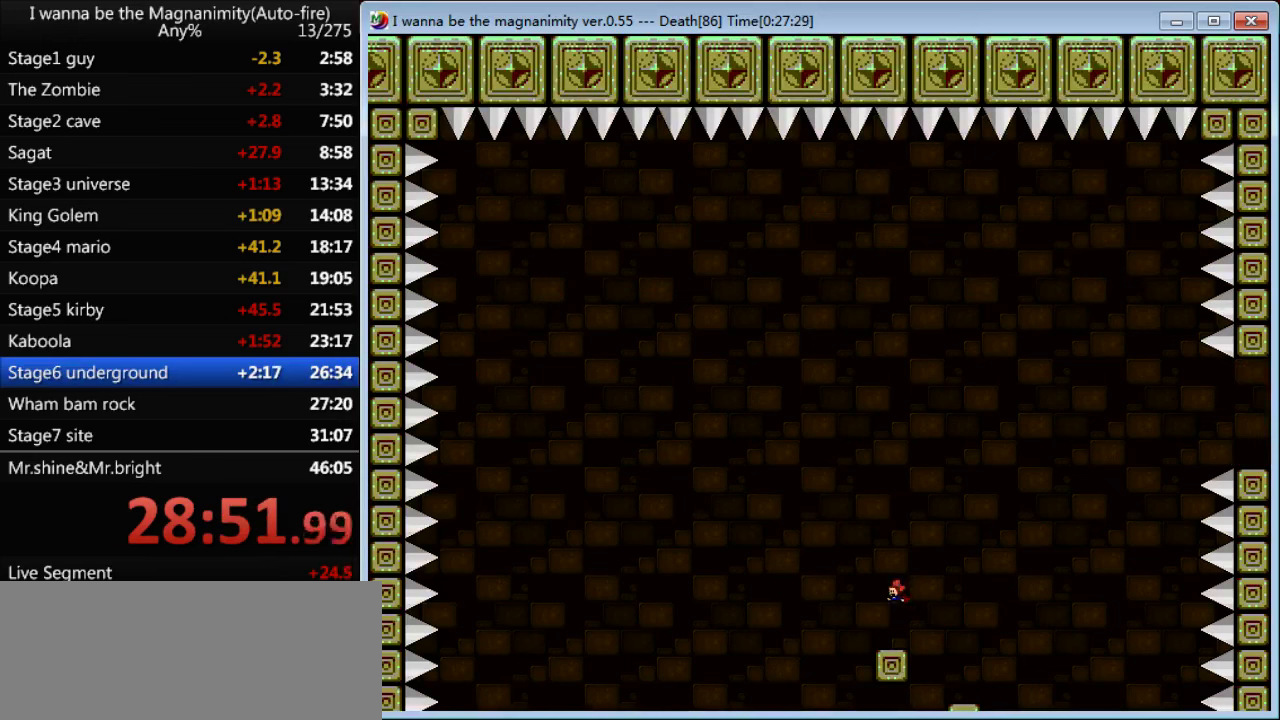
{"keys": ["left"], "events": [[367, "left", "down"]]}
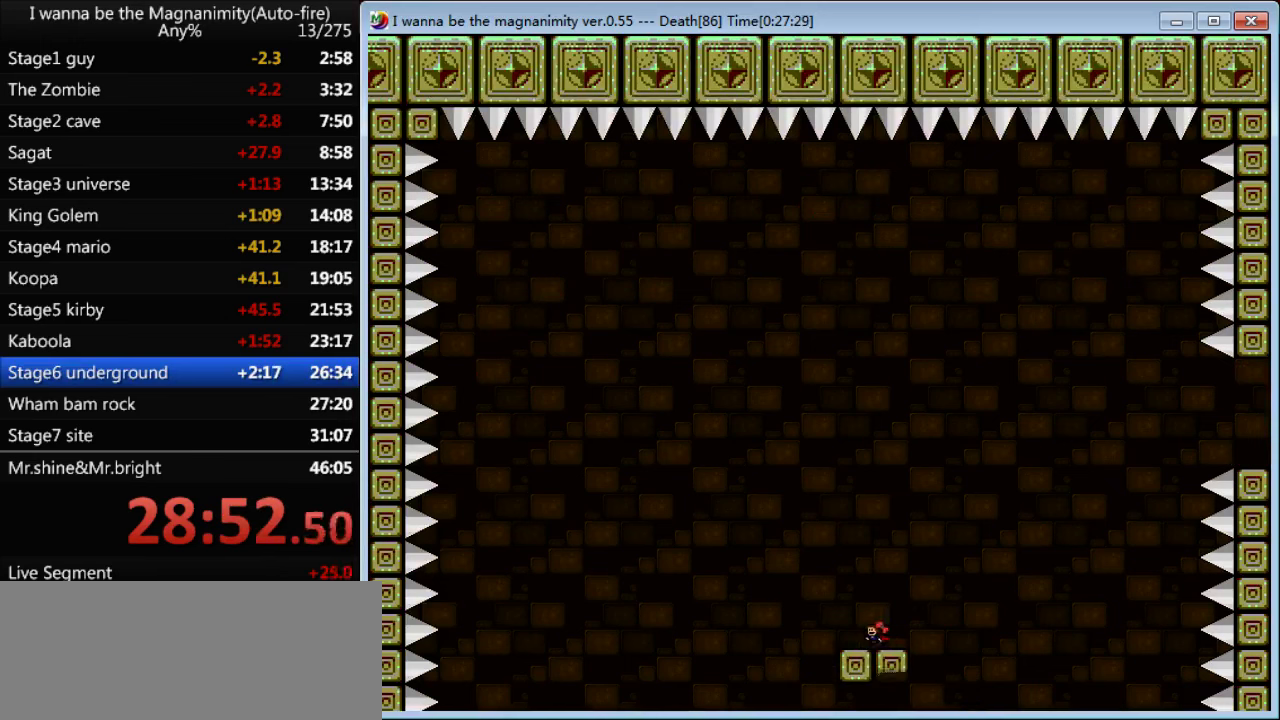
{"keys": ["left"], "events": [[67, "left", "up"], [434, "left", "down"]]}
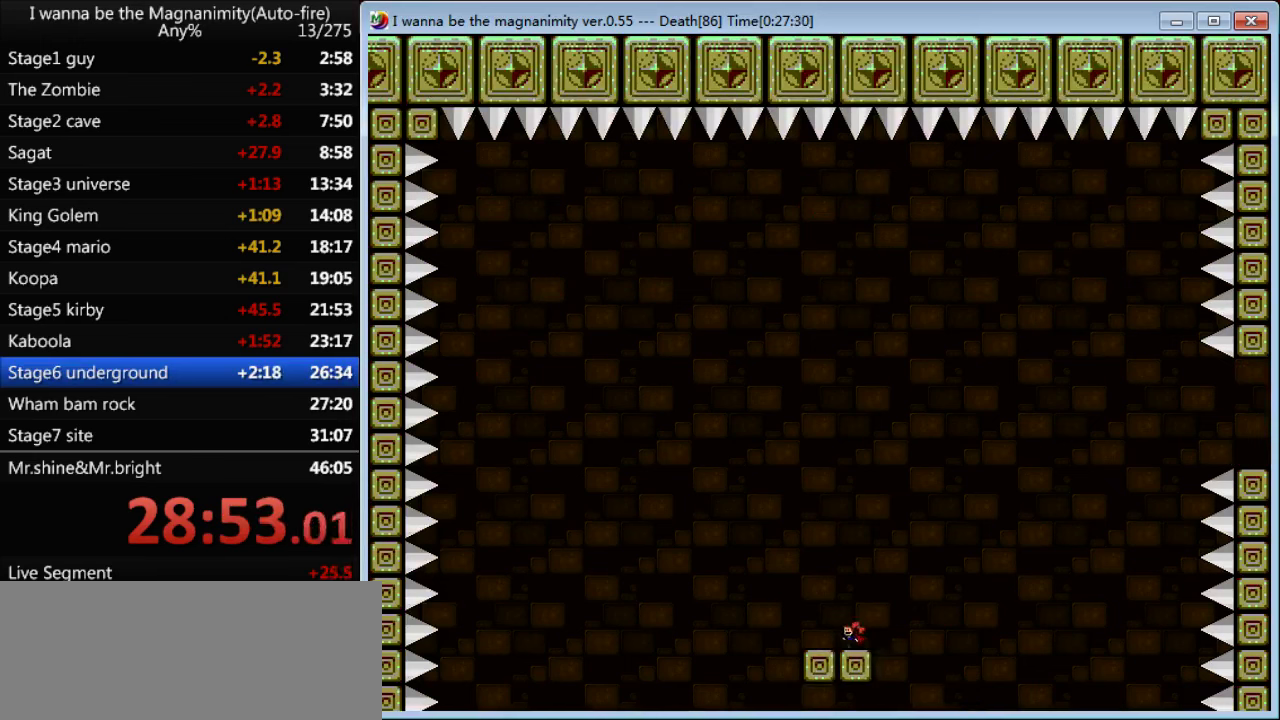
{"keys": ["left"], "events": [[134, "left", "up"], [500, "left", "down"]]}
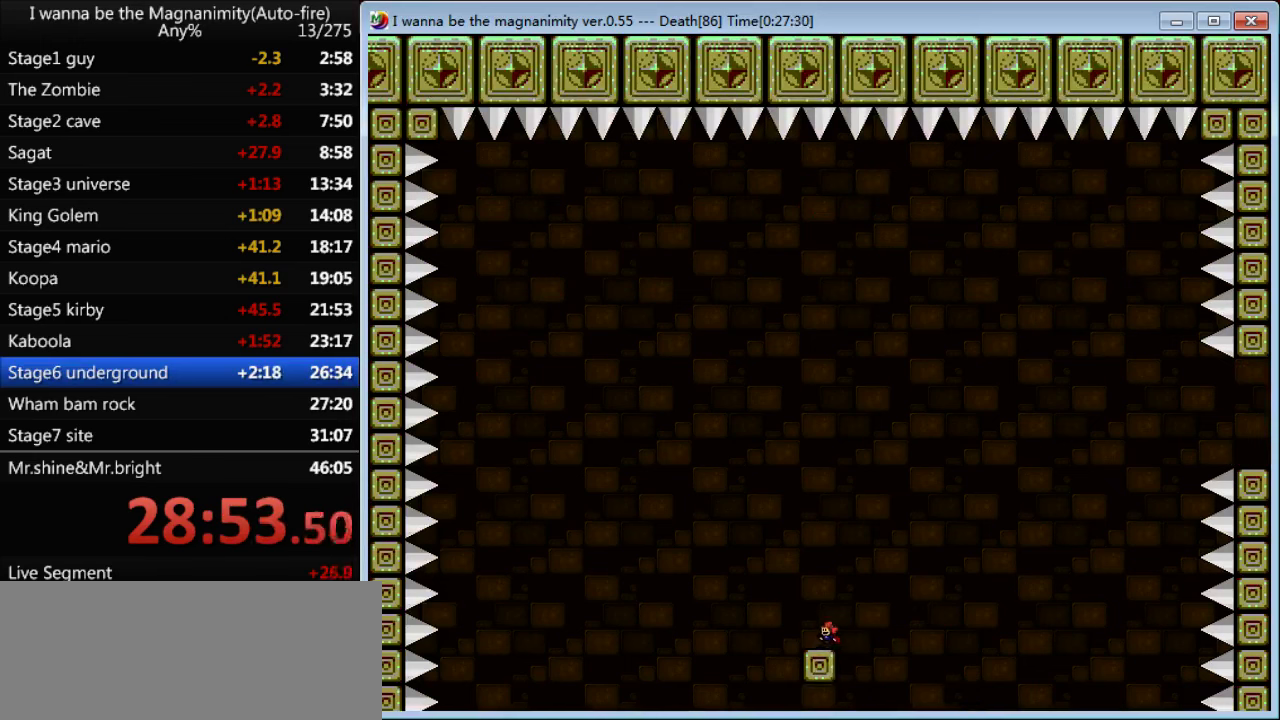
{"keys": [], "events": [[234, "left", "up"]]}
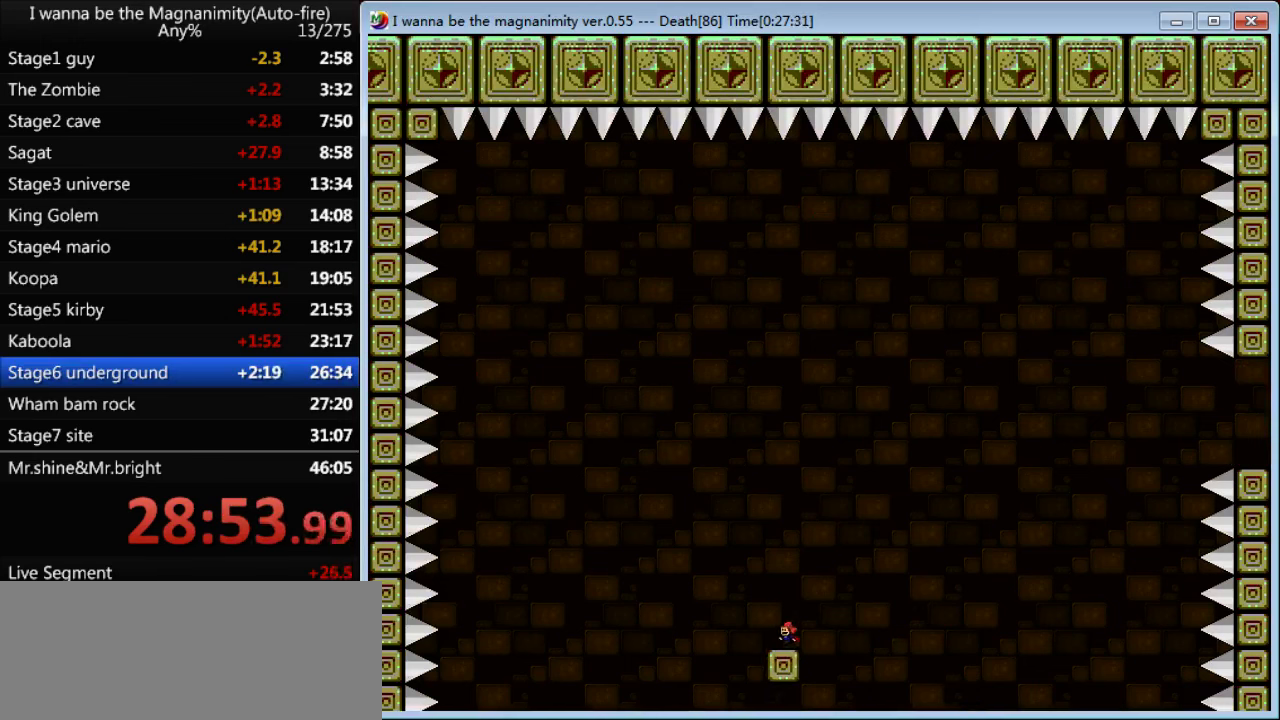
{"keys": [], "events": [[100, "left", "down"], [300, "left", "up"]]}
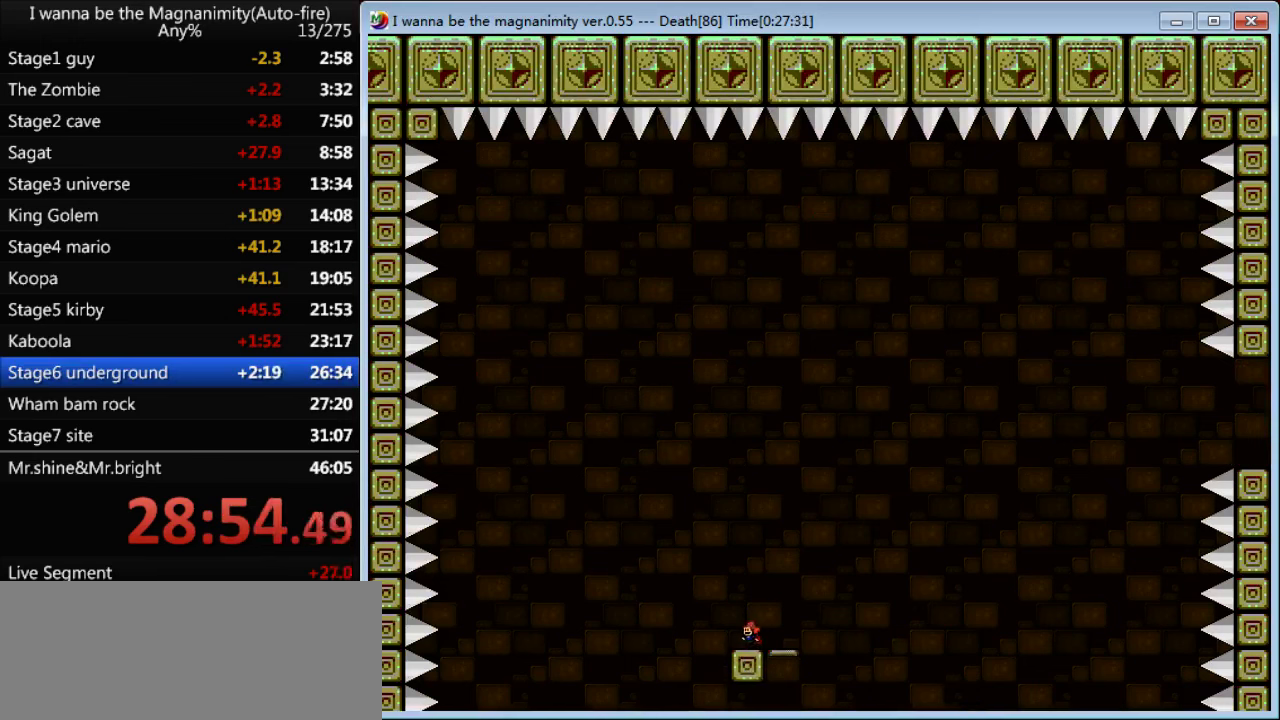
{"keys": [], "events": [[167, "left", "down"], [367, "left", "up"]]}
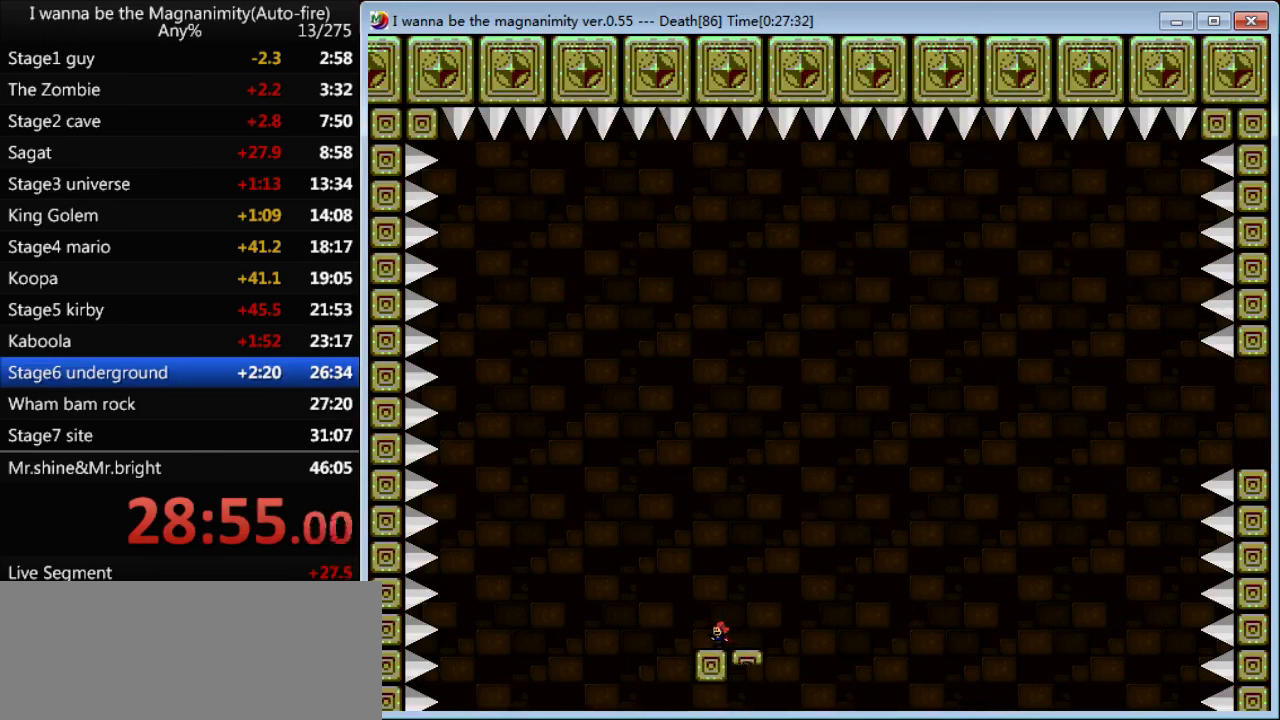
{"keys": [], "events": [[167, "left", "down"], [434, "left", "up"]]}
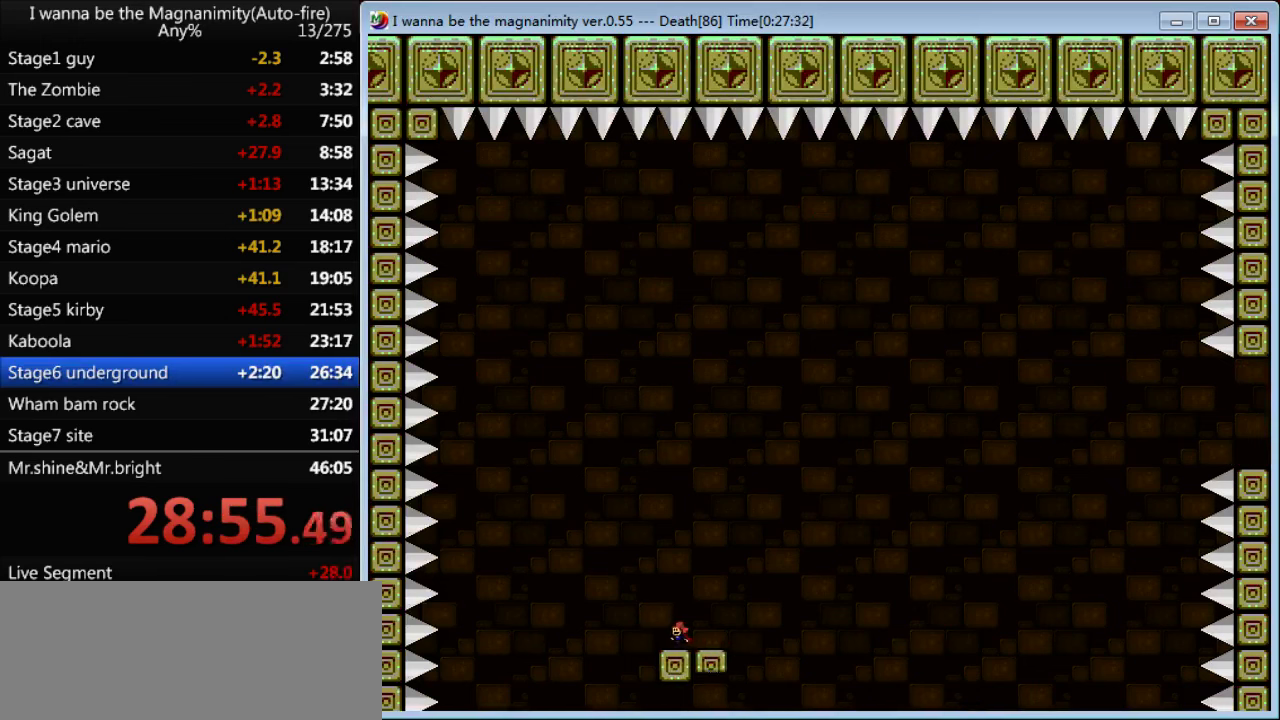
{"keys": ["shift"], "events": [[300, "shift", "down"]]}
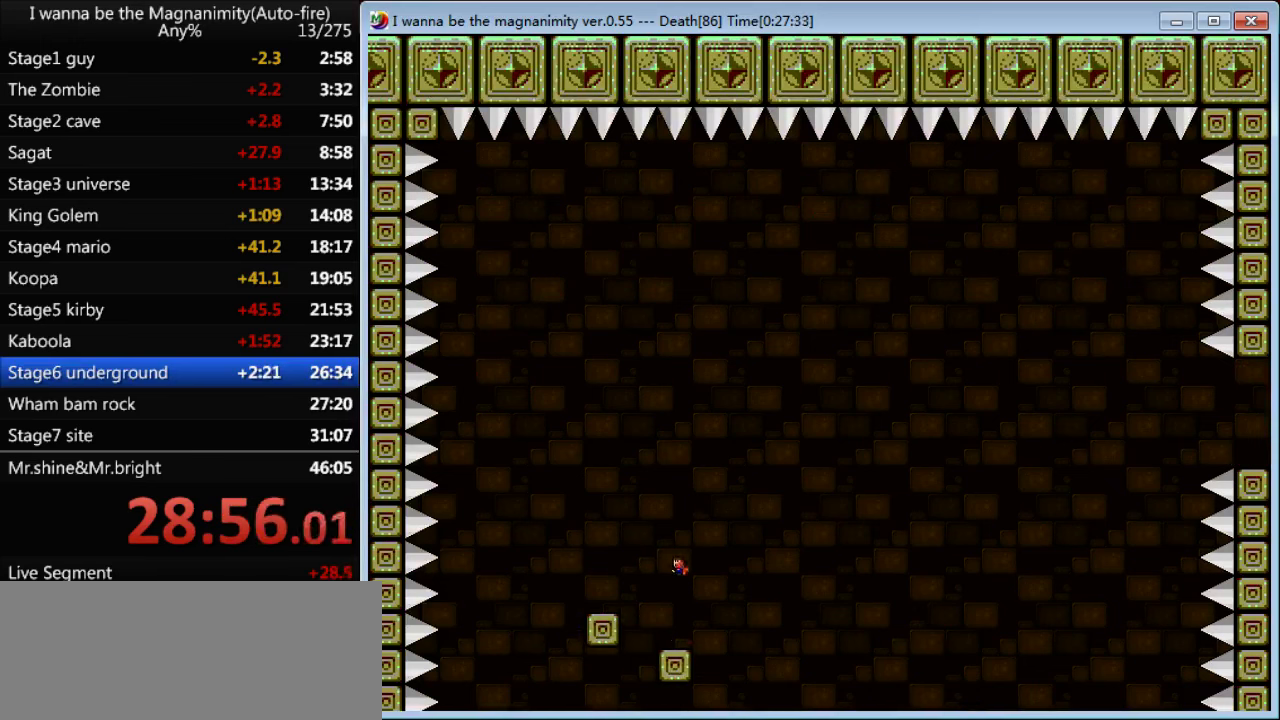
{"keys": [], "events": [[200, "left", "down"], [300, "shift", "up"], [500, "left", "up"]]}
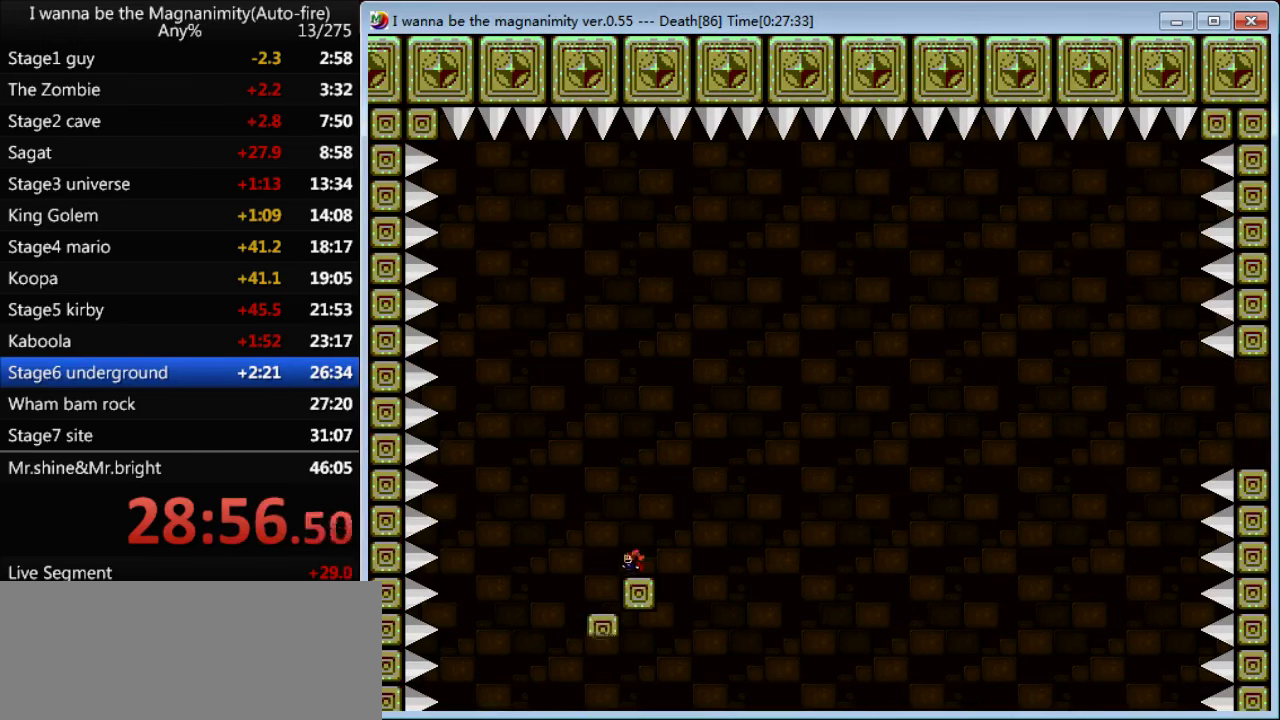
{"keys": [], "events": [[134, "shift", "down"], [367, "right", "down"], [433, "right", "up"], [500, "shift", "up"]]}
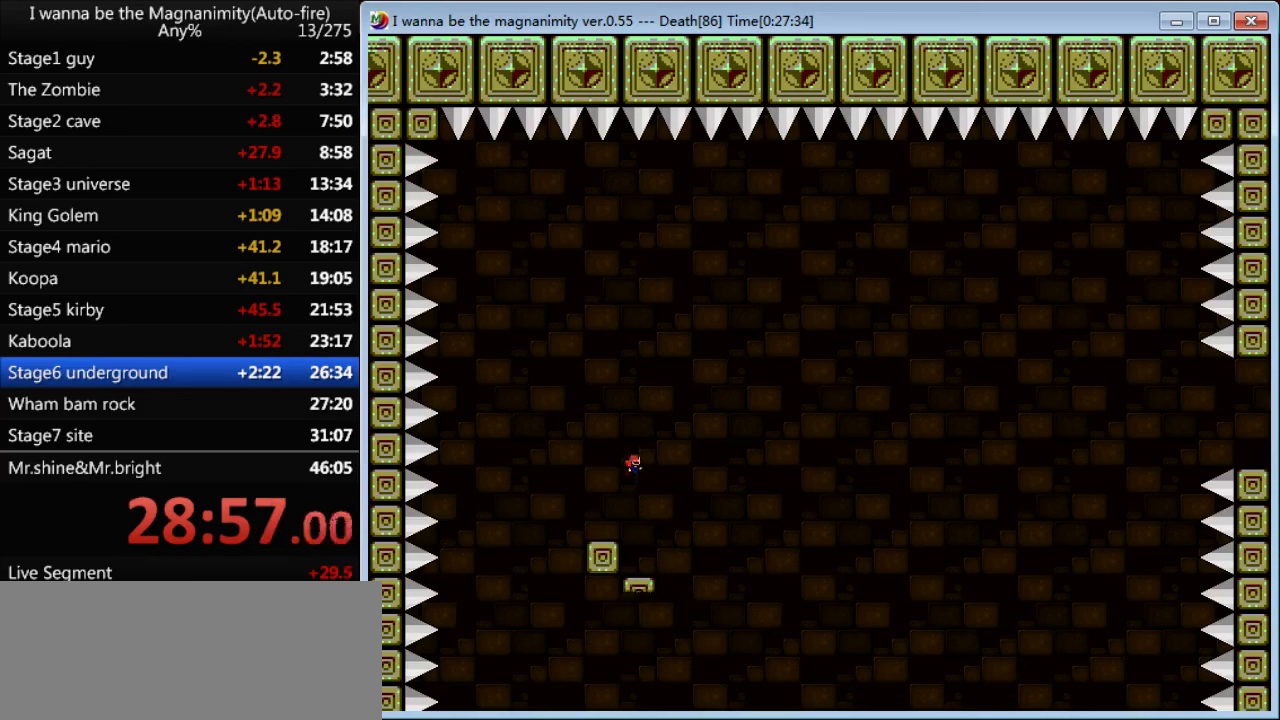
{"keys": ["shift"], "events": [[366, "shift", "down"]]}
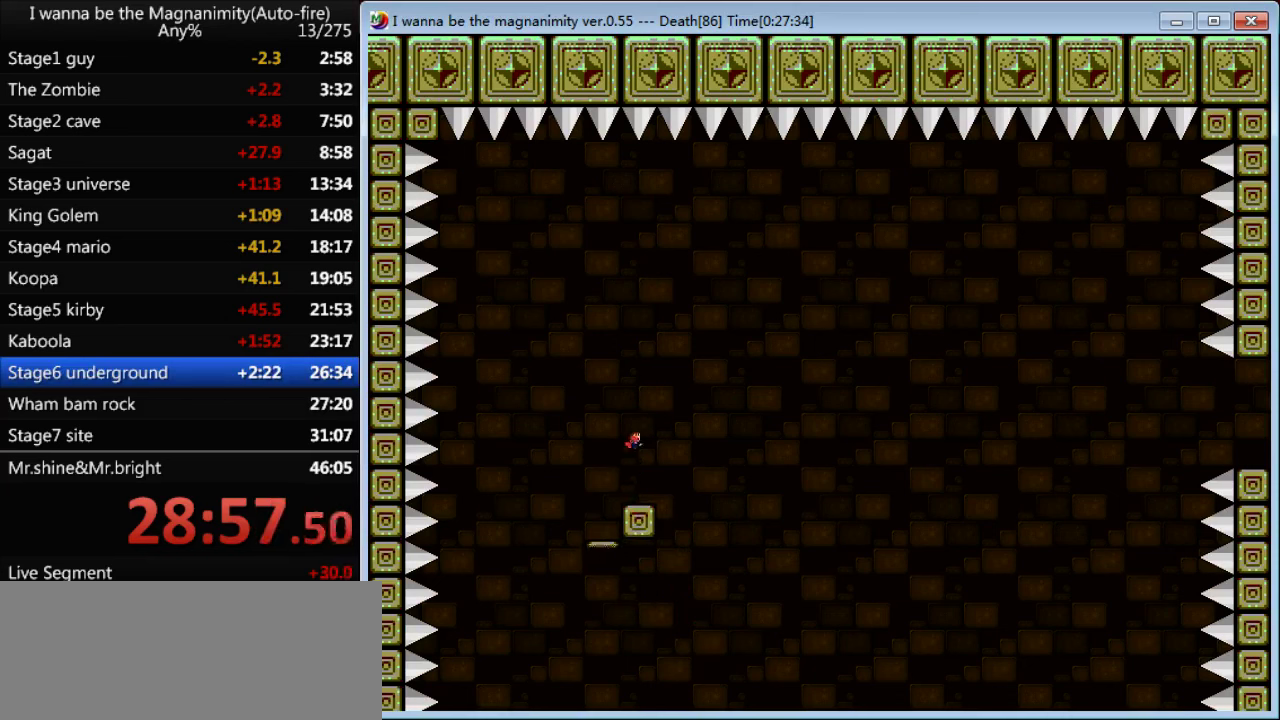
{"keys": [], "events": [[333, "right", "down"], [400, "right", "up"], [400, "shift", "up"]]}
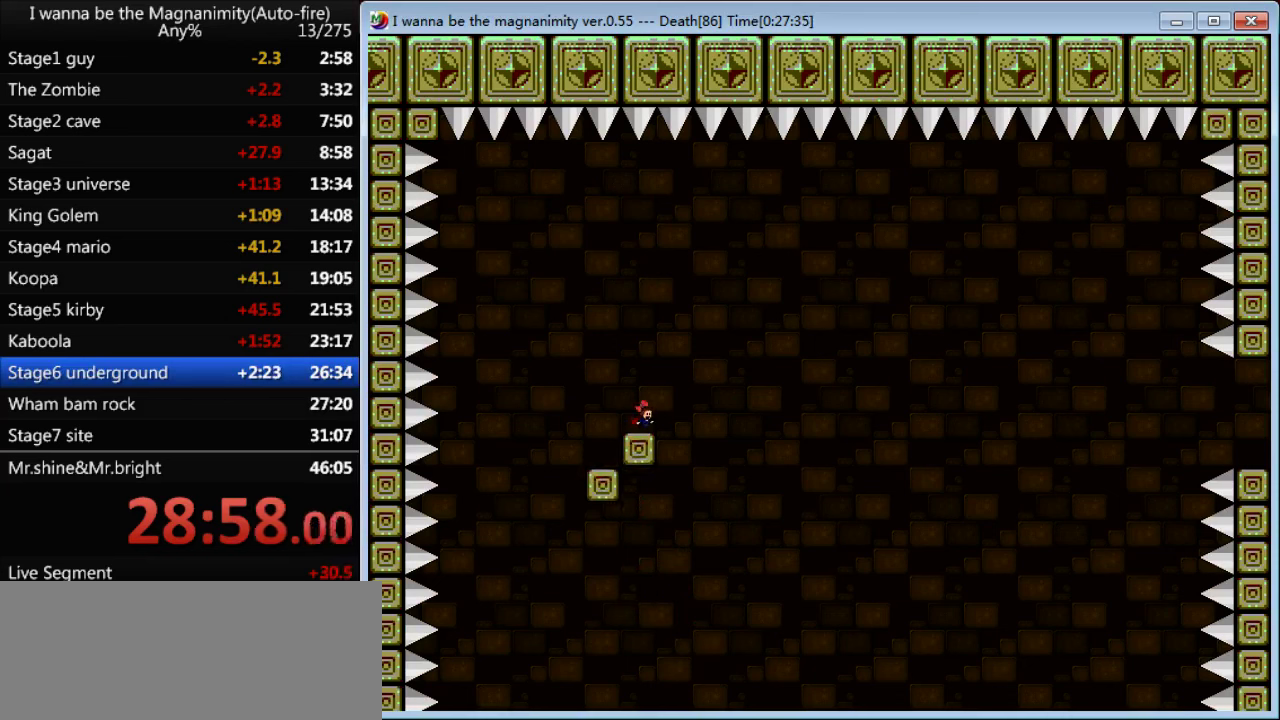
{"keys": ["shift"], "events": [[166, "shift", "down"]]}
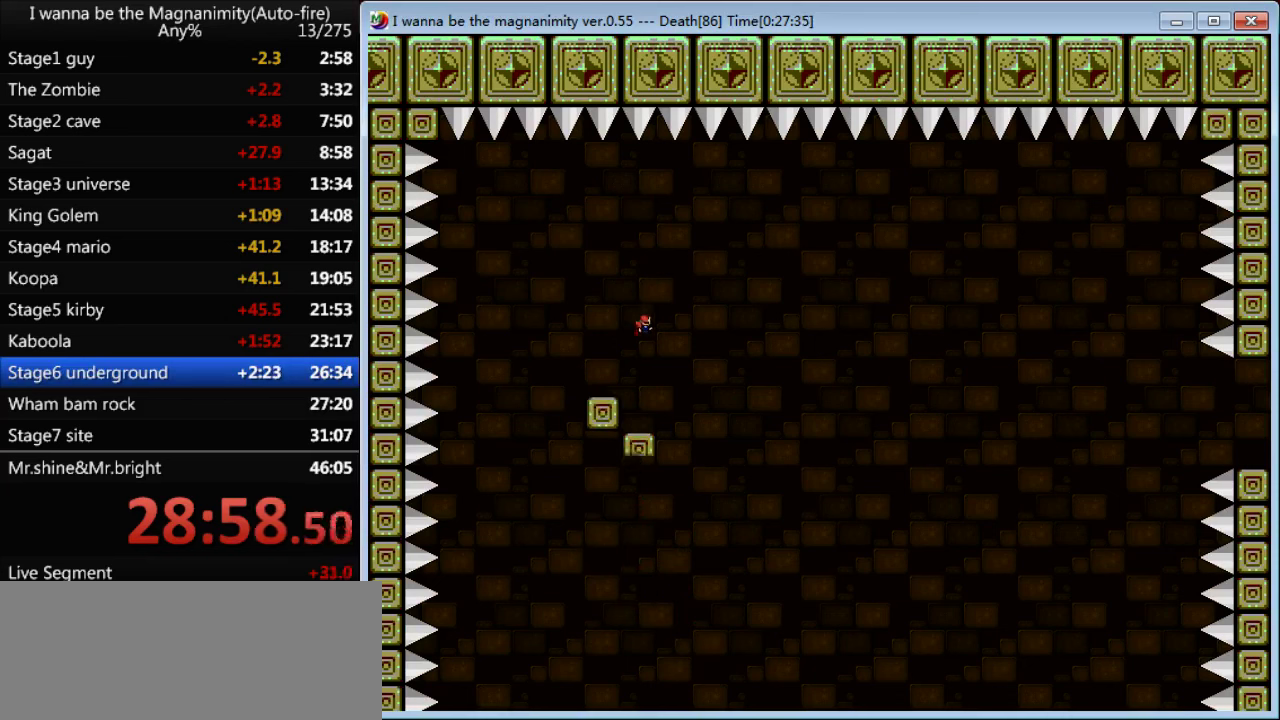
{"keys": ["shift"], "events": [[233, "shift", "up"], [466, "shift", "down"]]}
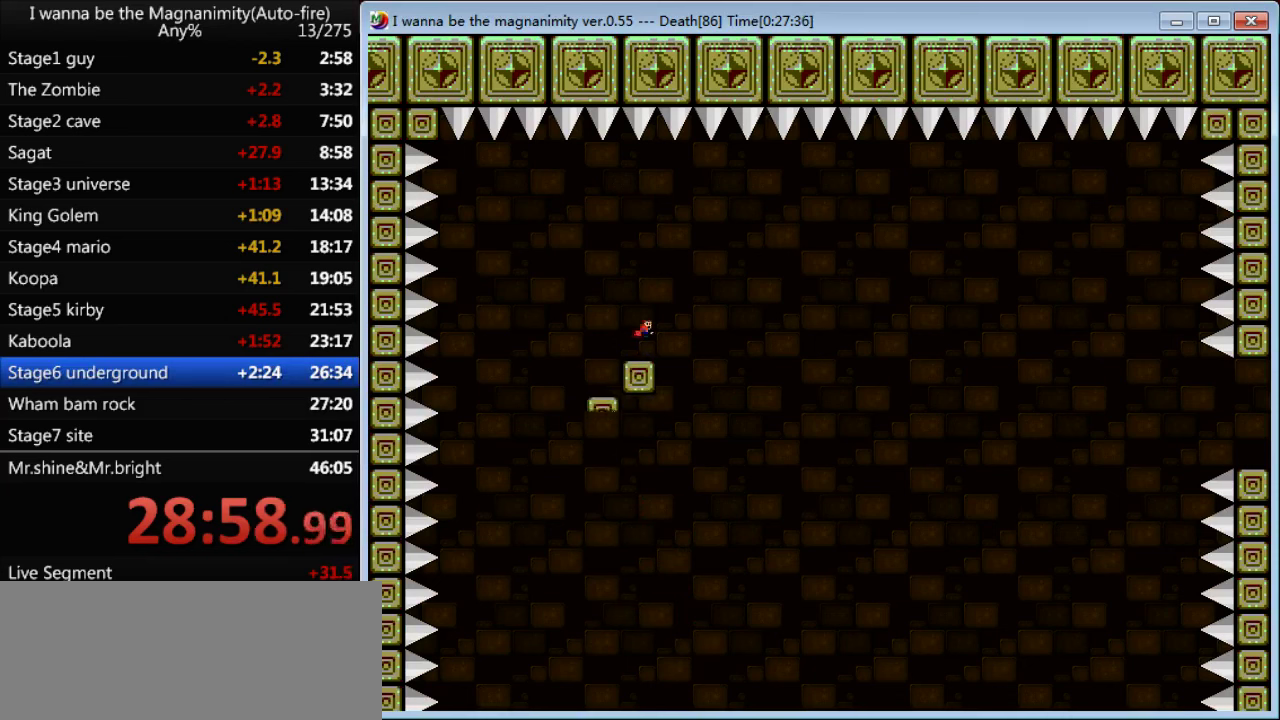
{"keys": ["right"], "events": [[66, "right", "down"], [433, "shift", "up"]]}
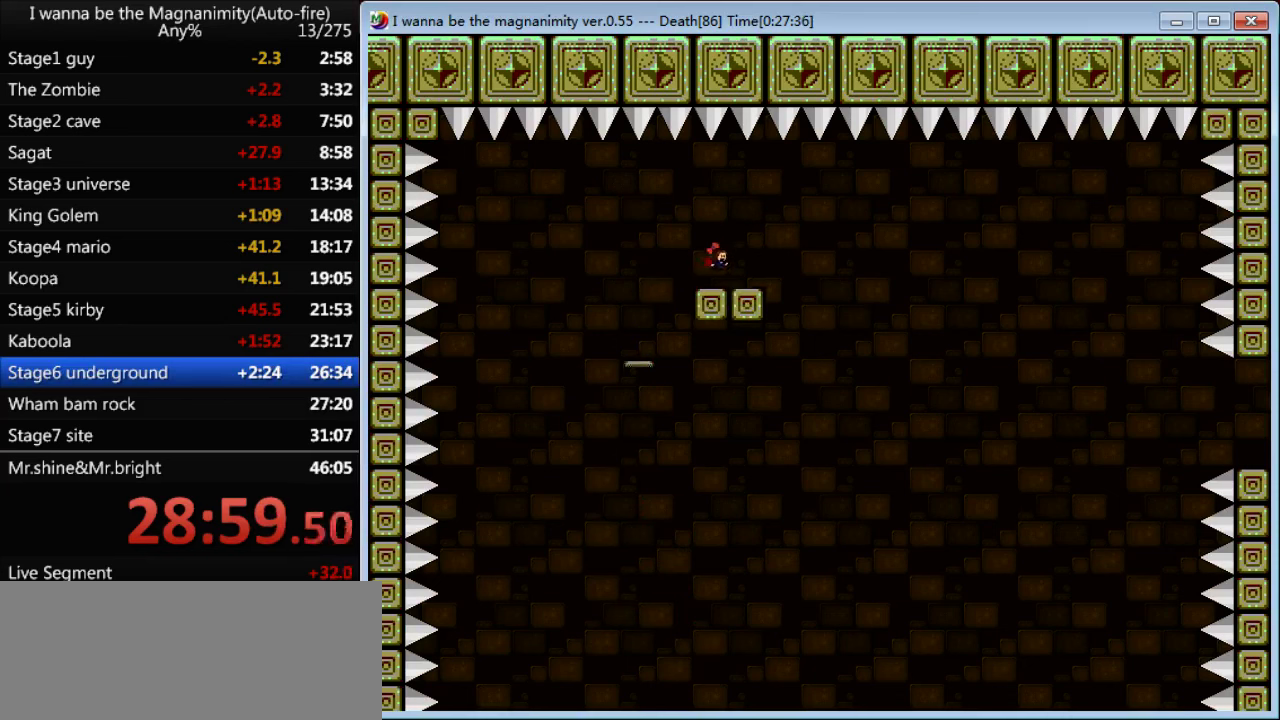
{"keys": [], "events": [[100, "right", "up"], [200, "right", "down"], [433, "right", "up"]]}
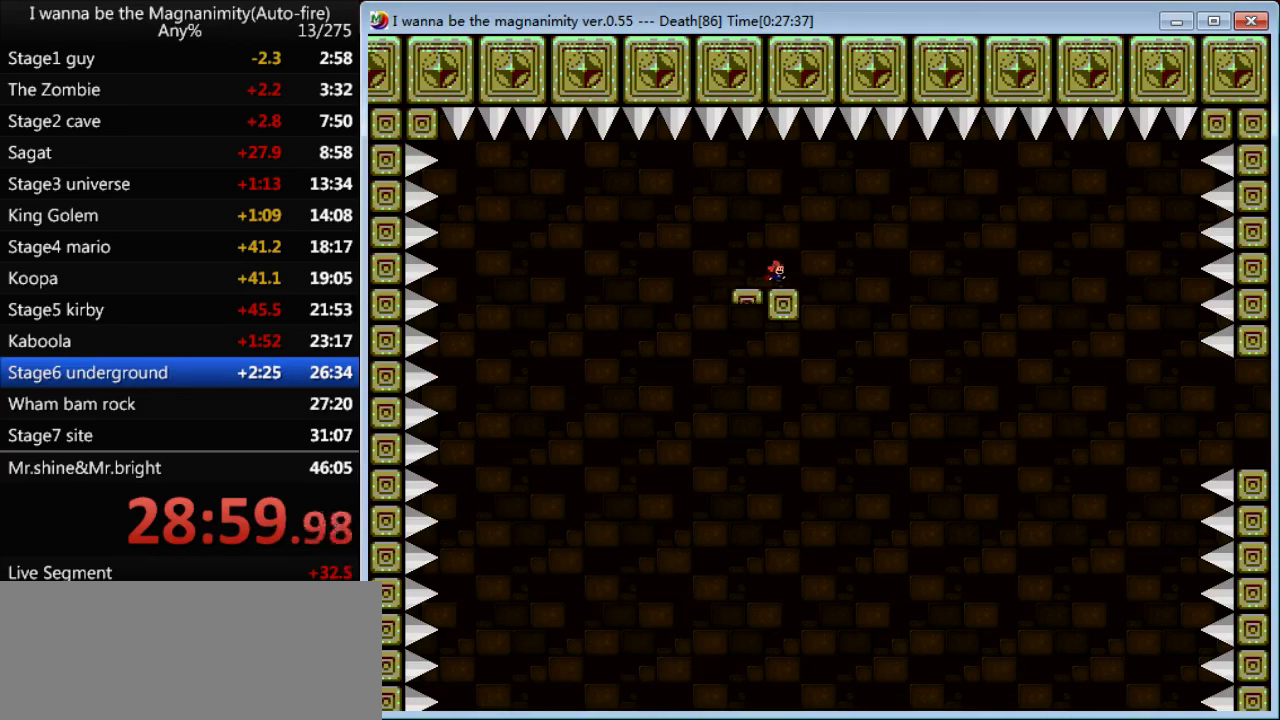
{"keys": ["right"], "events": [[33, "right", "down"], [266, "right", "up"], [366, "right", "down"]]}
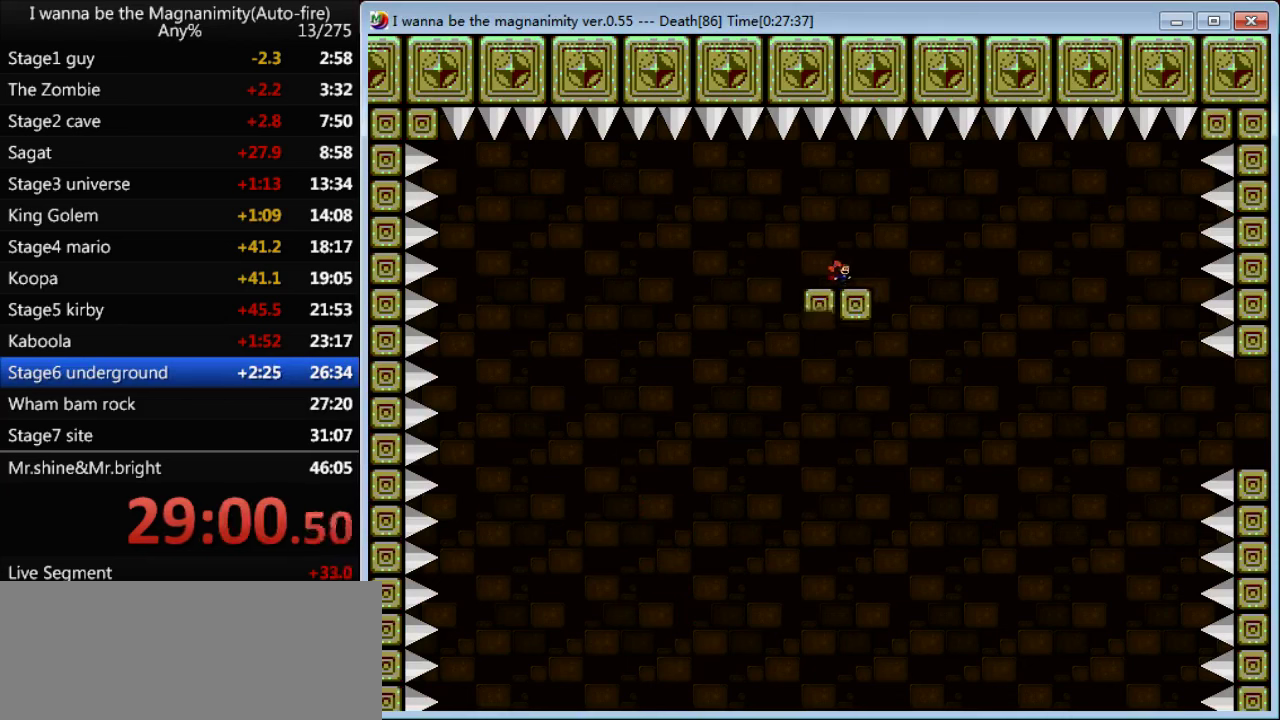
{"keys": ["right"], "events": [[33, "right", "up"], [133, "right", "down"]]}
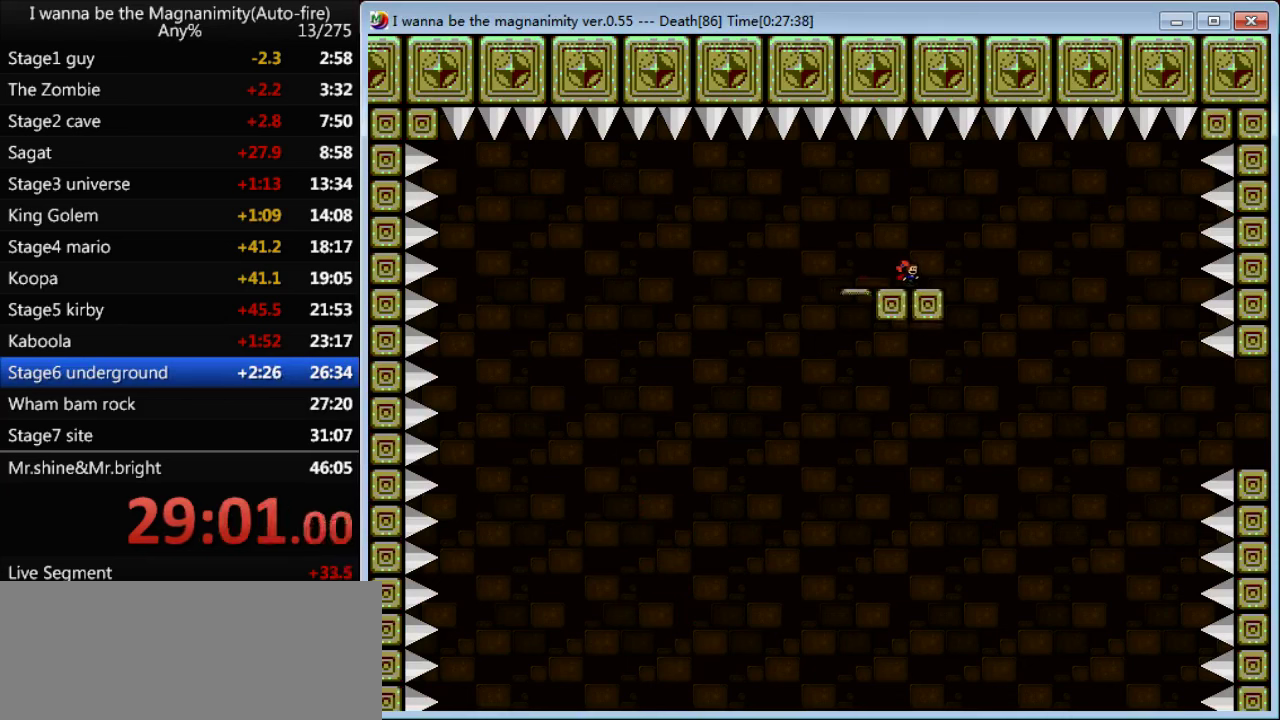
{"keys": ["right", "shift"], "events": [[66, "right", "up"], [166, "right", "down"], [200, "shift", "down"]]}
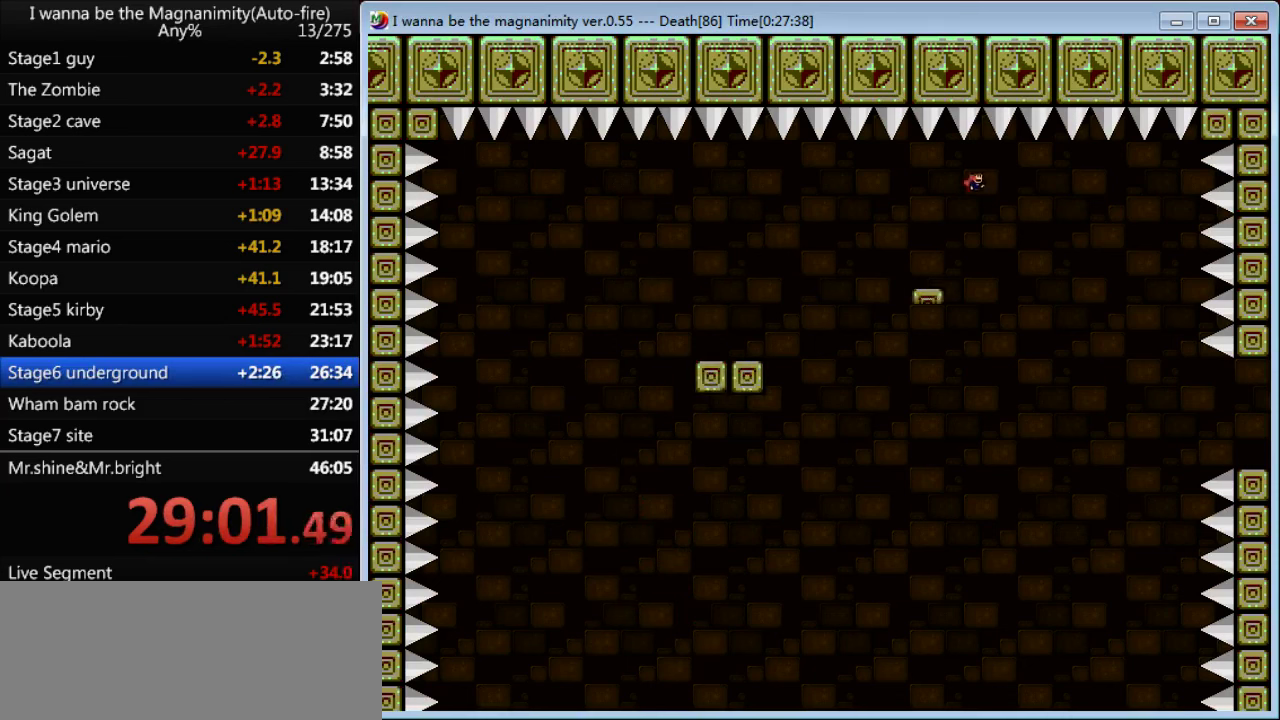
{"keys": ["right"], "events": [[433, "shift", "up"]]}
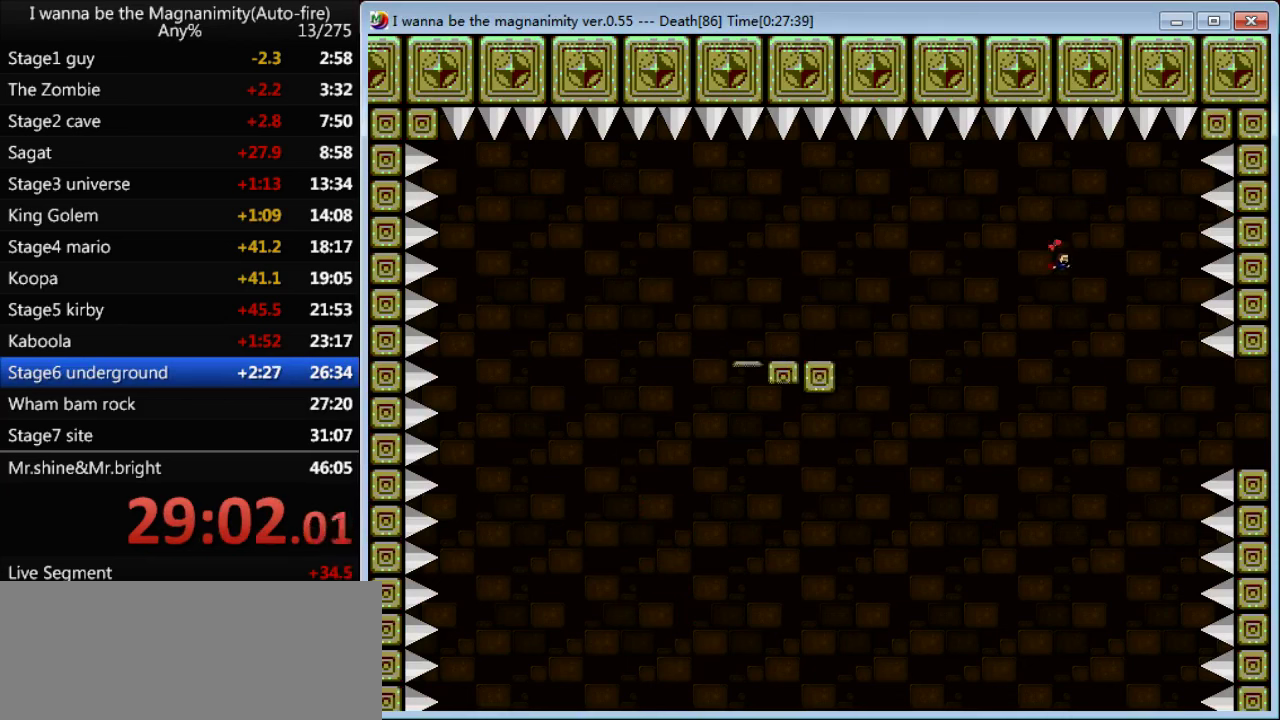
{"keys": ["right", "shift"], "events": [[466, "shift", "down"]]}
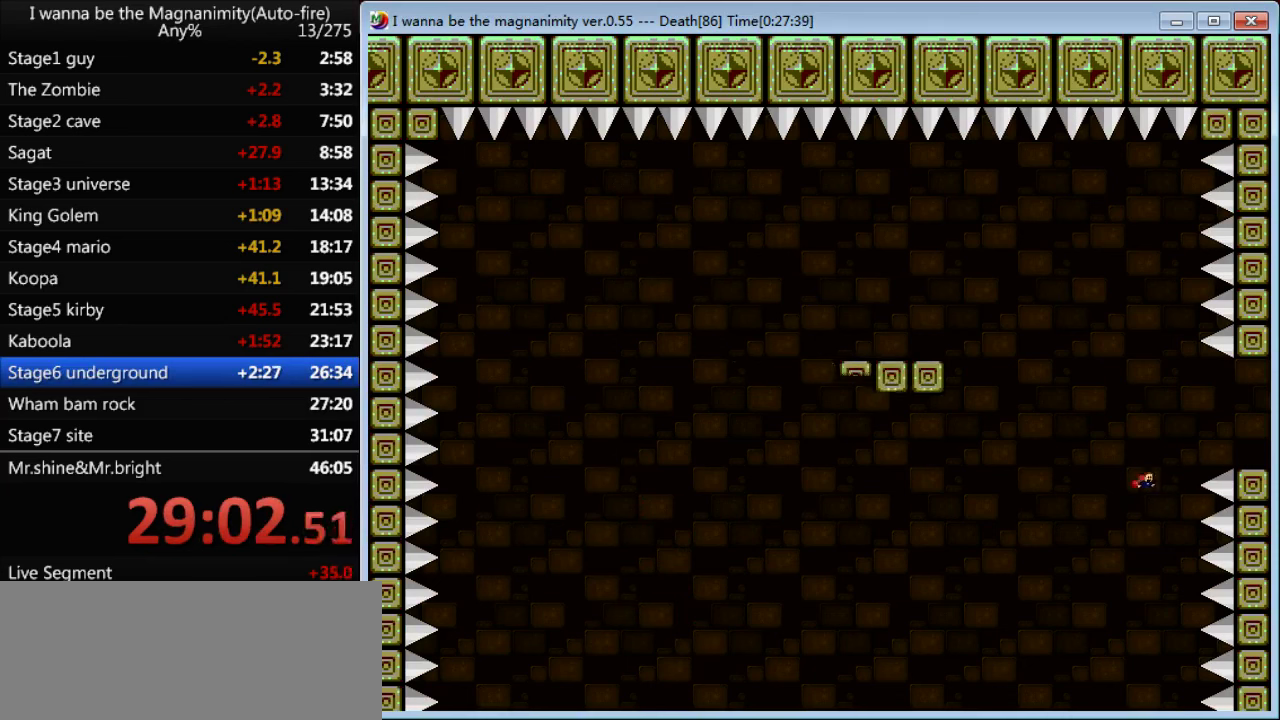
{"keys": ["right"], "events": [[333, "shift", "up"]]}
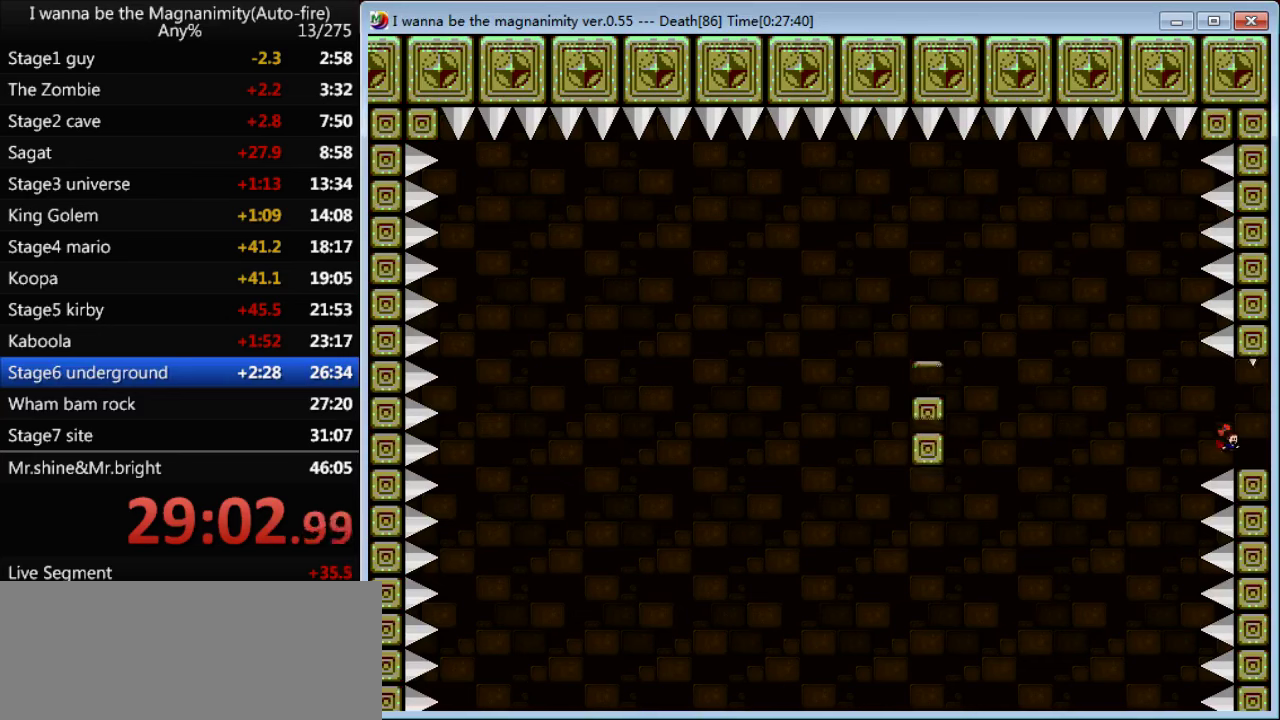
{"keys": ["right"], "events": [[33, "right", "up"], [67, "left", "down"], [67, "shift", "down"], [167, "shift", "up"], [267, "right", "down"], [300, "left", "up"]]}
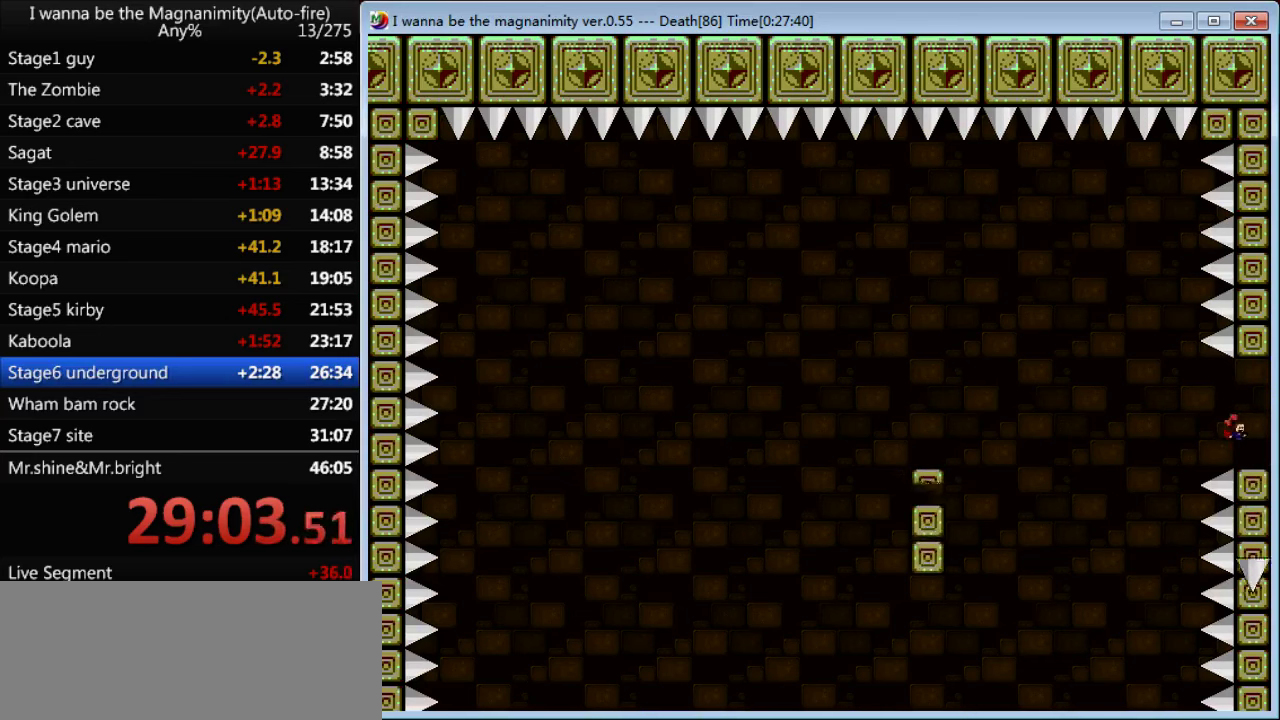
{"keys": ["right"], "events": []}
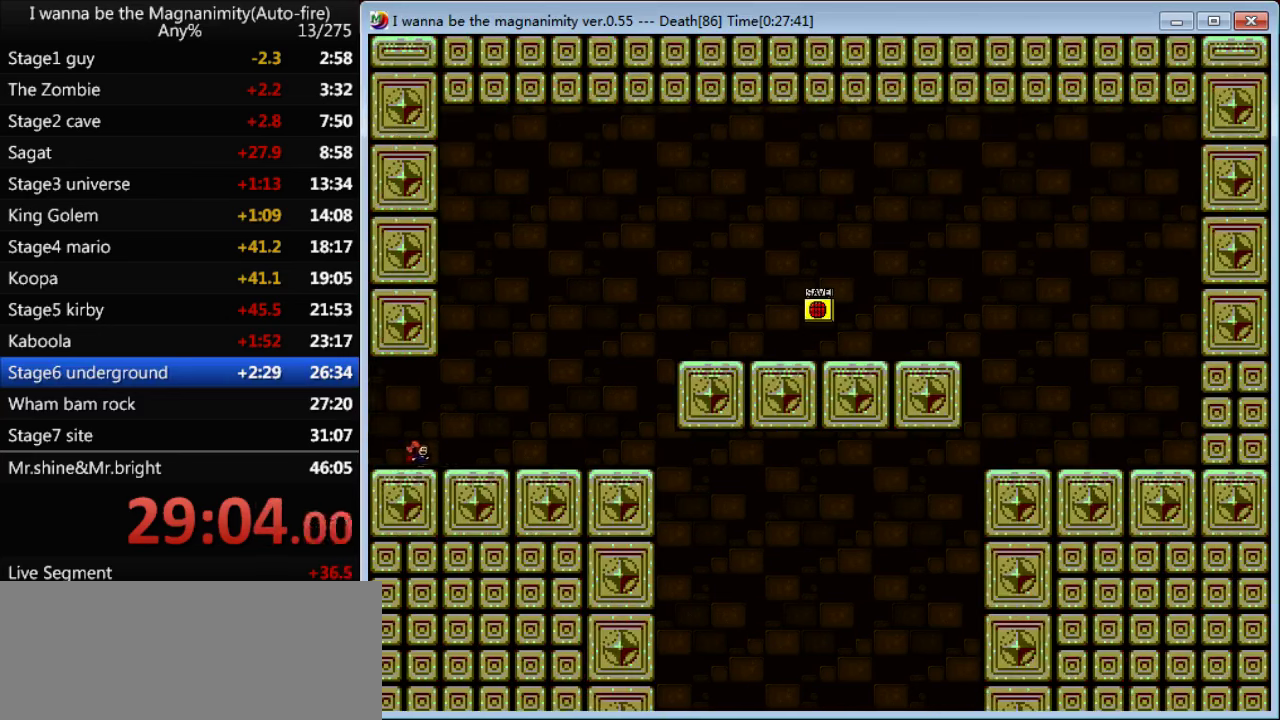
{"keys": ["right", "shift"], "events": [[433, "shift", "down"]]}
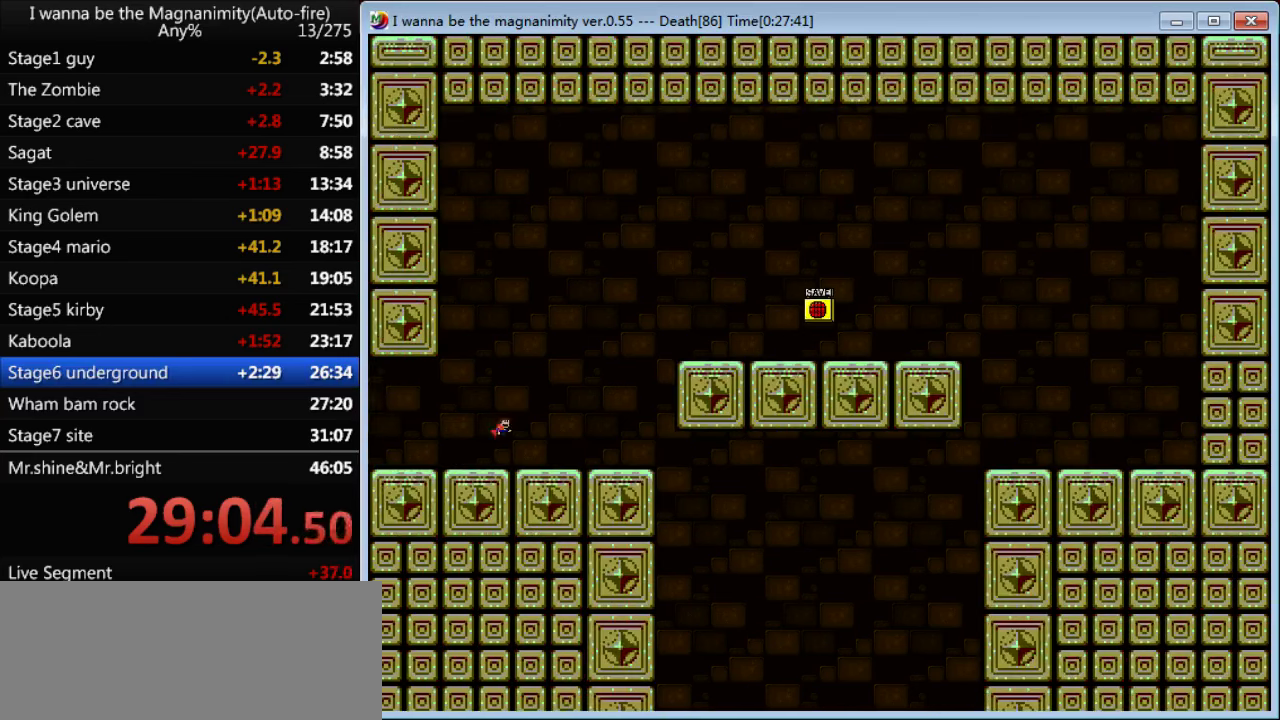
{"keys": ["right", "shift"], "events": [[233, "shift", "up"], [333, "shift", "down"]]}